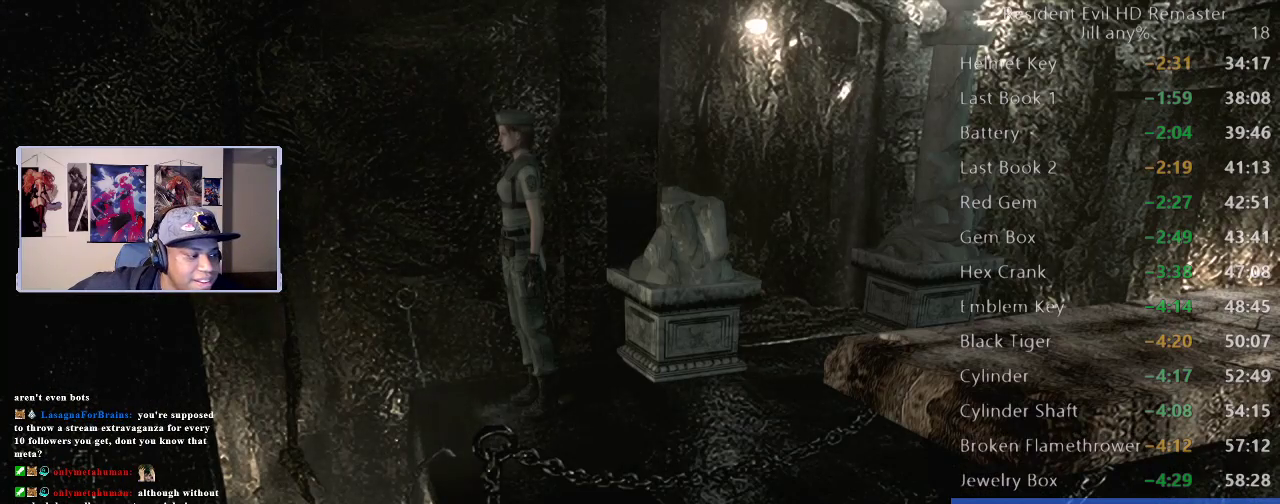
Gameplay with a controller (Xbox layout); each line is a JSON object with the inputs held at the frame after it. "events" lists button and stick changes between this image and that frame as [ms after this image, input, new state], when the widget could be followed in between. Not read: L2.
{"buttons": [], "left_stick": "right", "right_stick": "center", "events": [[367, "left_stick", "down-right"], [500, "left_stick", "right"]]}
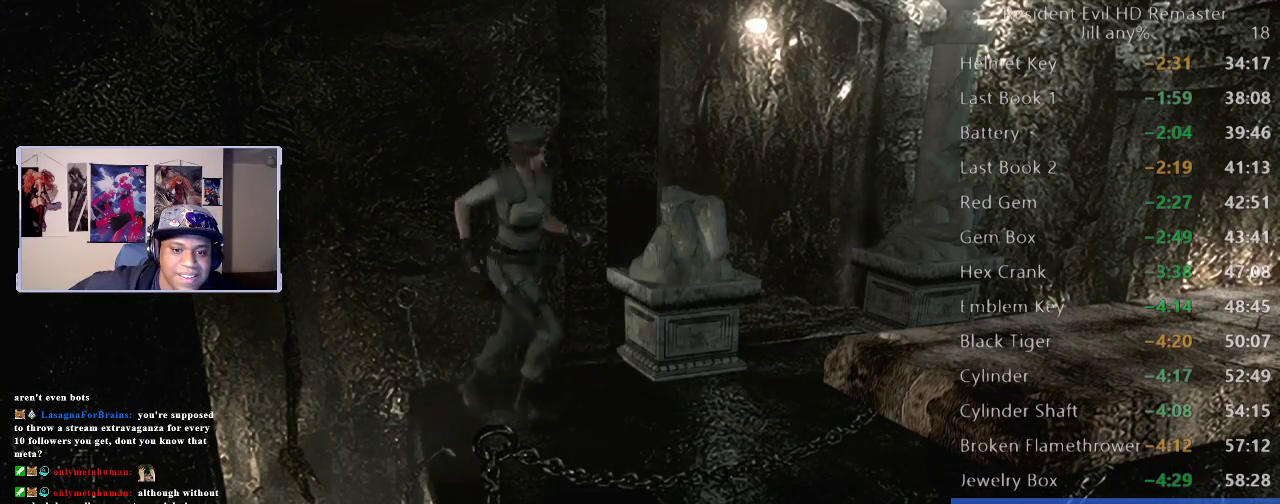
{"buttons": [], "left_stick": "up-right", "right_stick": "center", "events": [[367, "left_stick", "up-right"]]}
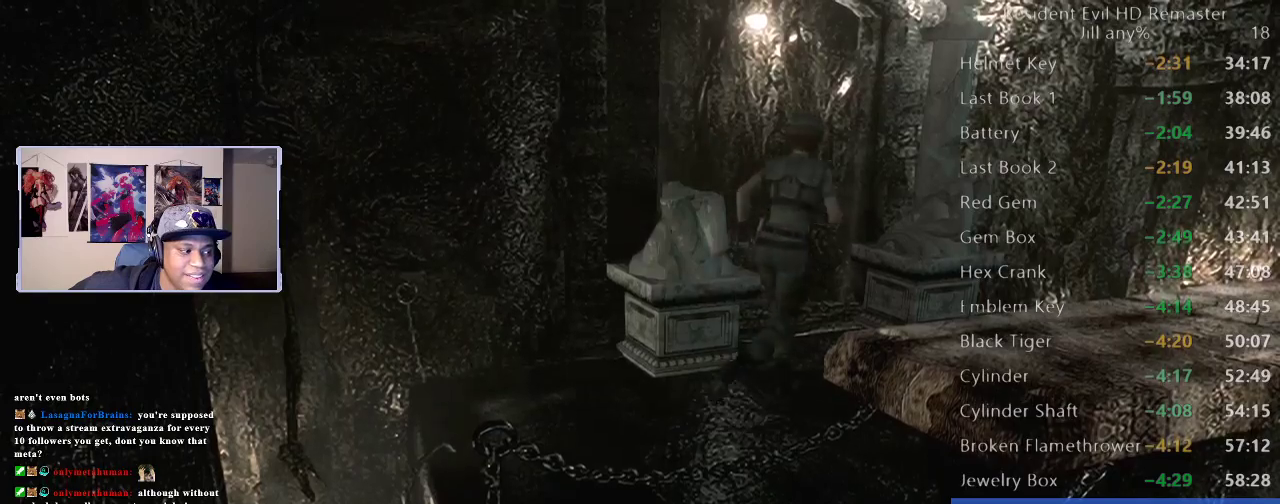
{"buttons": [], "left_stick": "center", "right_stick": "center"}
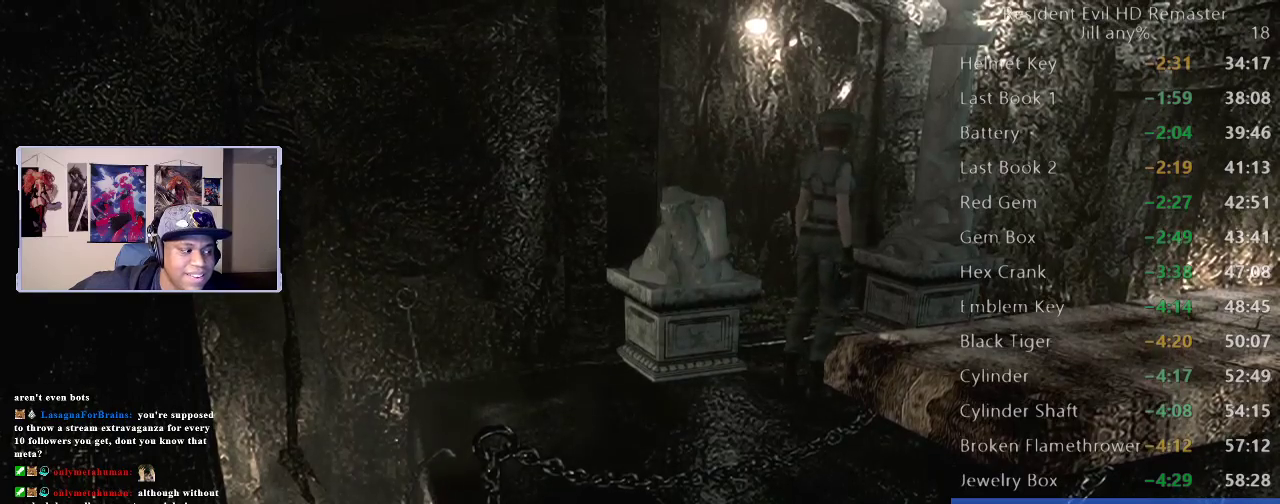
{"buttons": [], "left_stick": "center", "right_stick": "center", "events": [[67, "left_stick", "up"], [267, "left_stick", "center"]]}
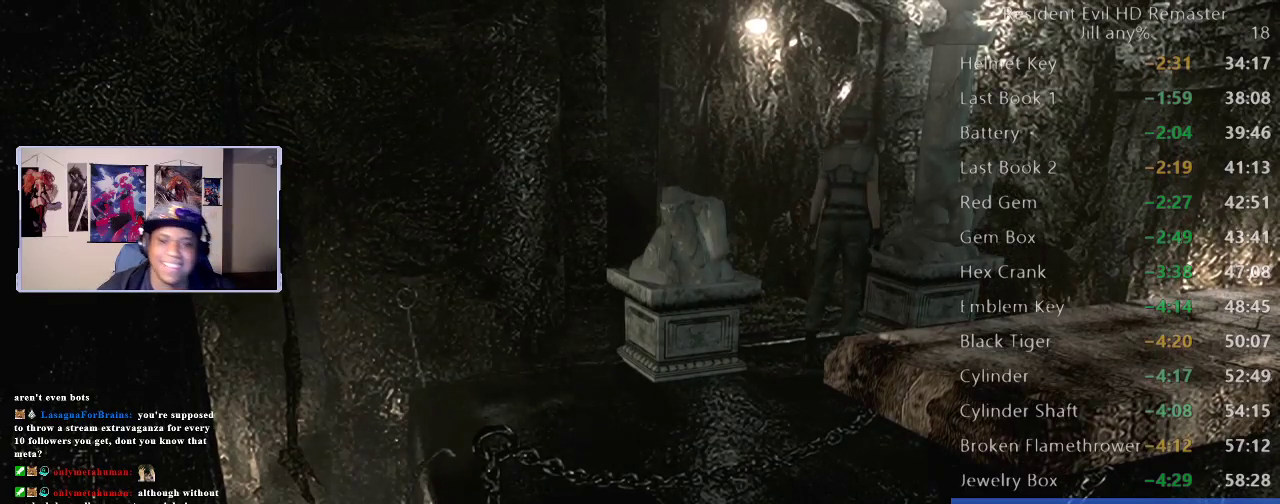
{"buttons": [], "left_stick": "up", "right_stick": "center", "events": [[50, "left_stick", "up"], [117, "left_stick", "up-left"], [283, "left_stick", "up"]]}
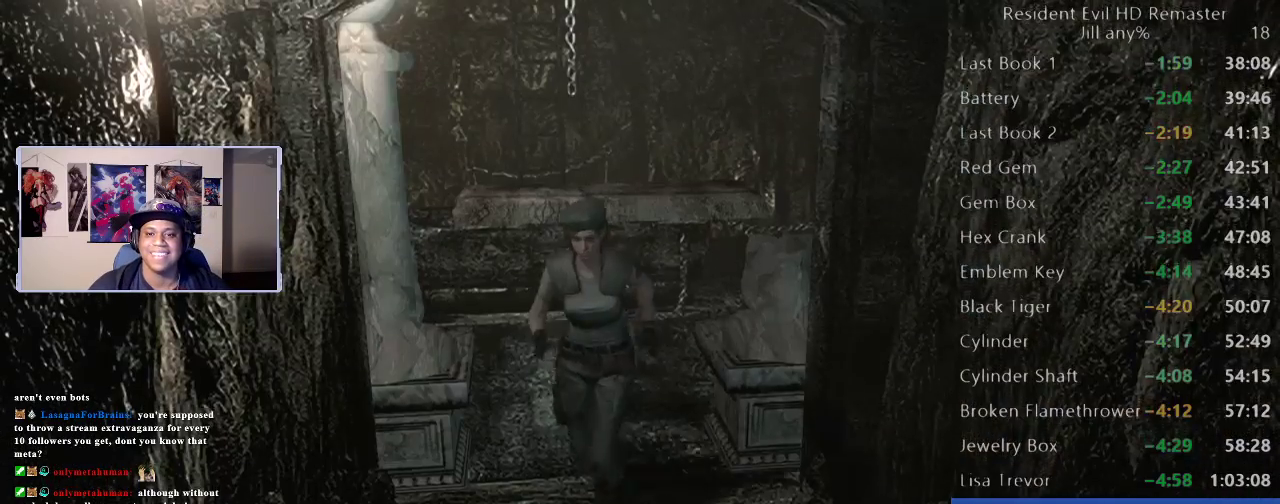
{"buttons": [], "left_stick": "down", "right_stick": "center", "events": [[333, "left_stick", "down"]]}
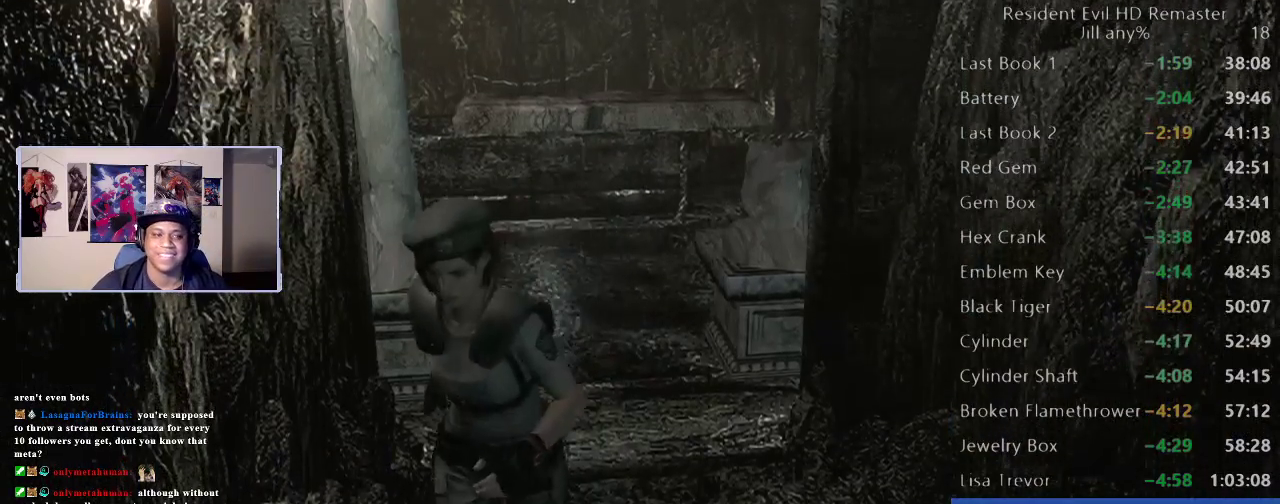
{"buttons": [], "left_stick": "down", "right_stick": "center", "events": []}
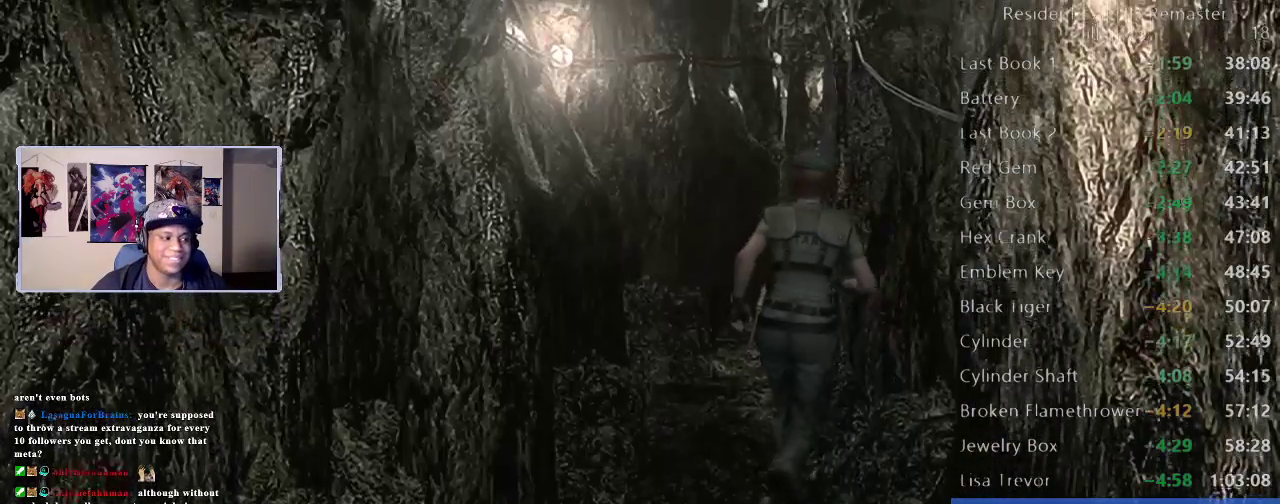
{"buttons": [], "left_stick": "up", "right_stick": "center", "events": [[67, "left_stick", "up"]]}
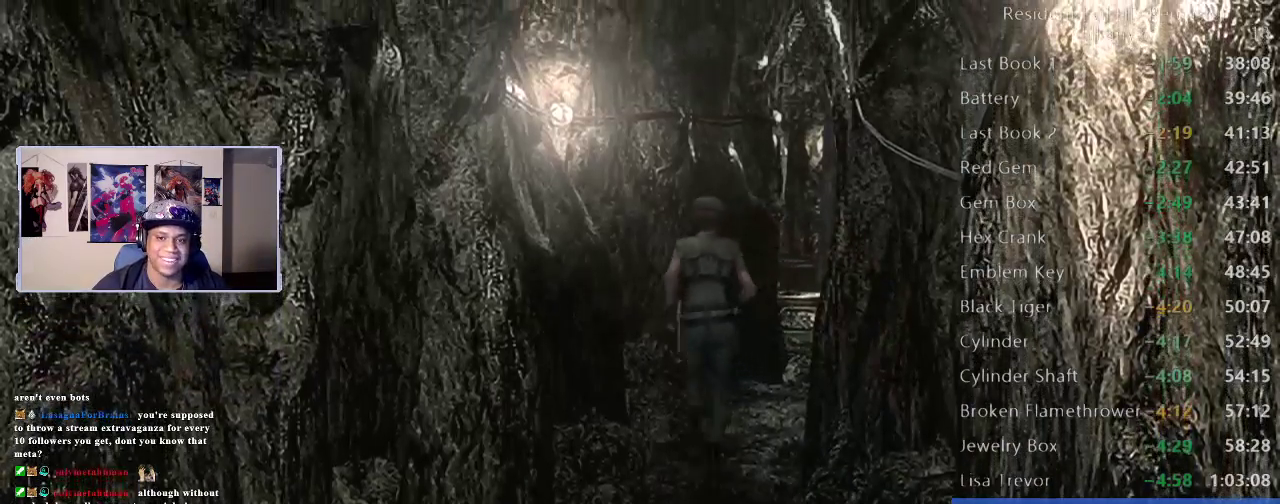
{"buttons": [], "left_stick": "up-right", "right_stick": "center", "events": [[150, "left_stick", "up-right"]]}
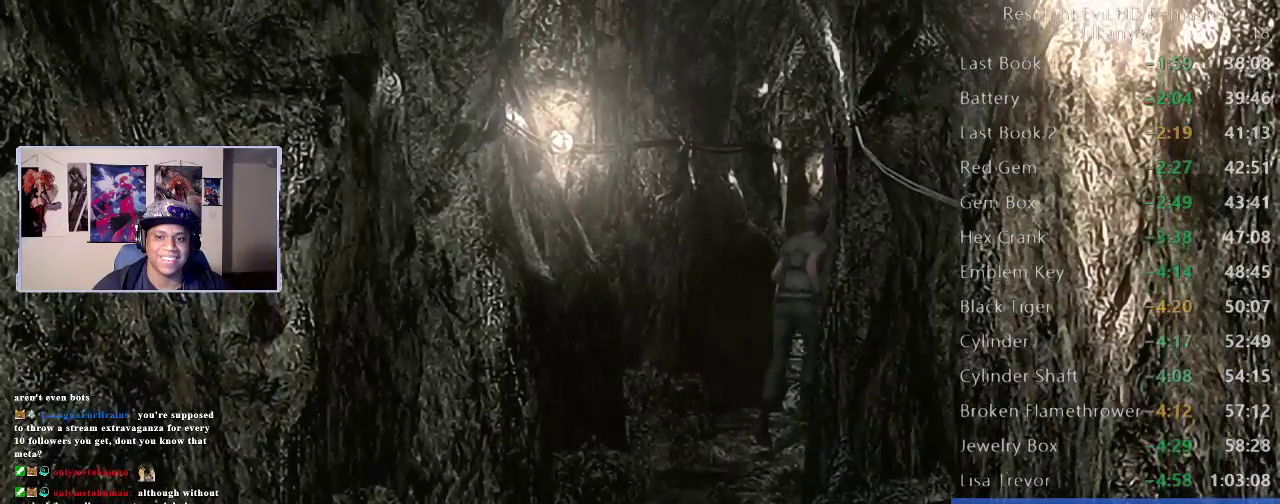
{"buttons": [], "left_stick": "up", "right_stick": "center"}